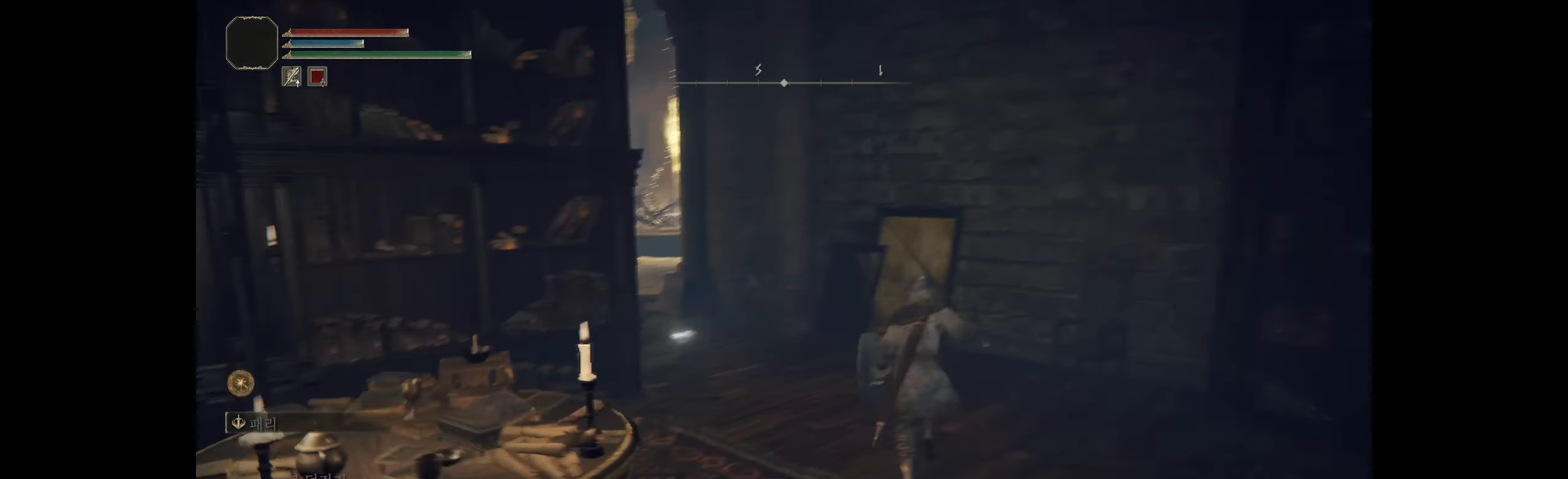
Gameplay with a controller (Xbox layout); each line is a JSON object with the inputs held at the frame after it. "events" lists button and stick changes between this image and that frame as [ms after this image, input, new state], when the widget could be followed in between. Not read: DPAD_DOWN DPAD_LEFT DPAD_RIGHT DPAD_UP L1 L3 R1 R3 other_buttons right_stick.
{"buttons": [], "left_stick": "up", "events": []}
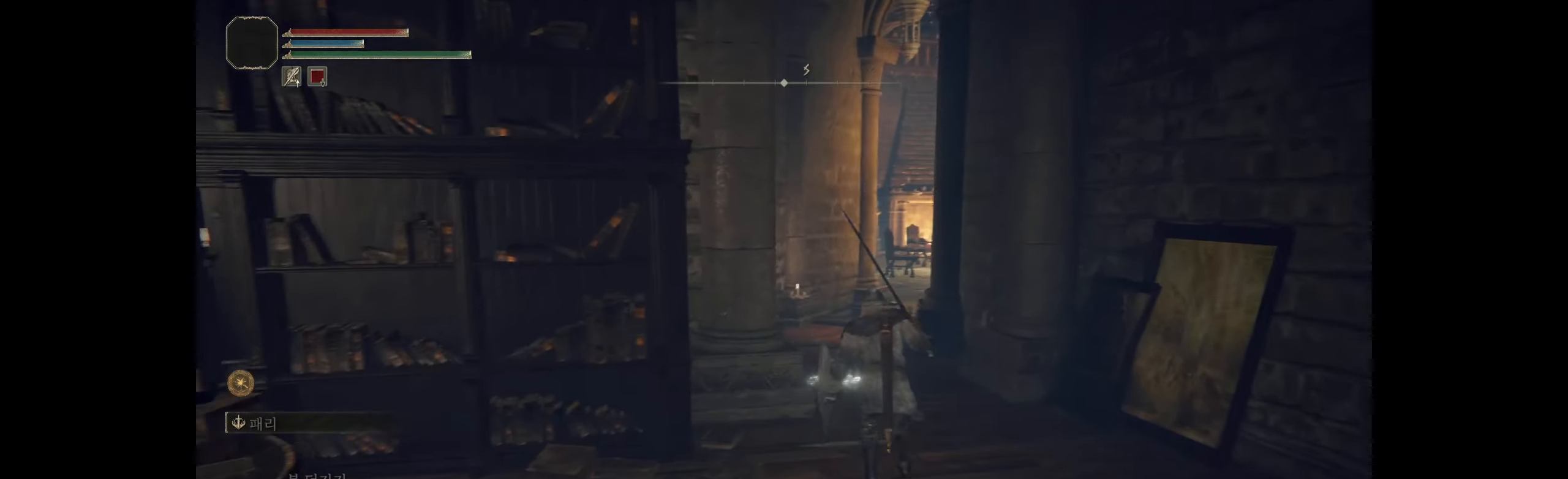
{"buttons": [], "left_stick": "up", "events": []}
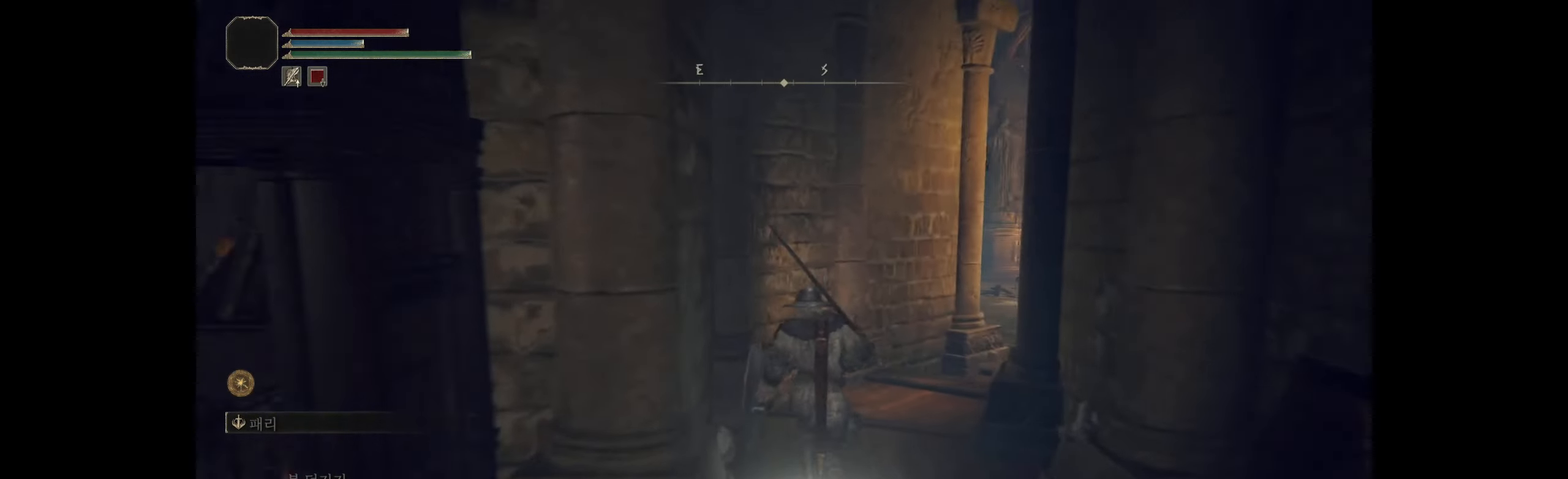
{"buttons": [], "left_stick": "up", "events": []}
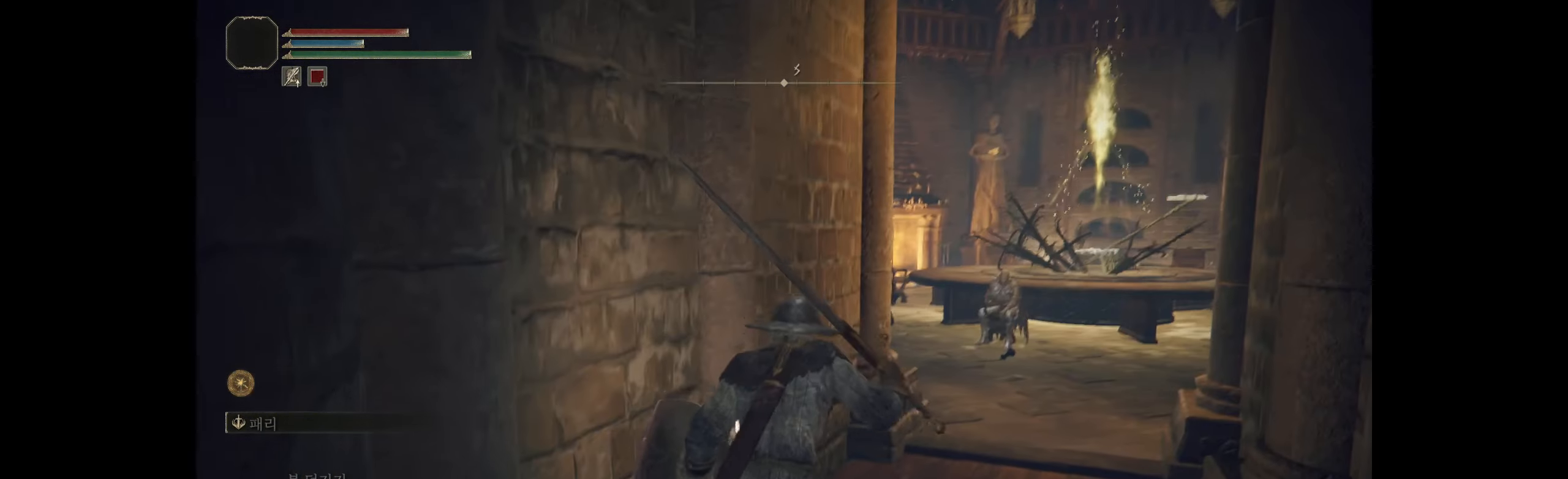
{"buttons": [], "left_stick": "up-right", "events": [[284, "left_stick", "up-right"]]}
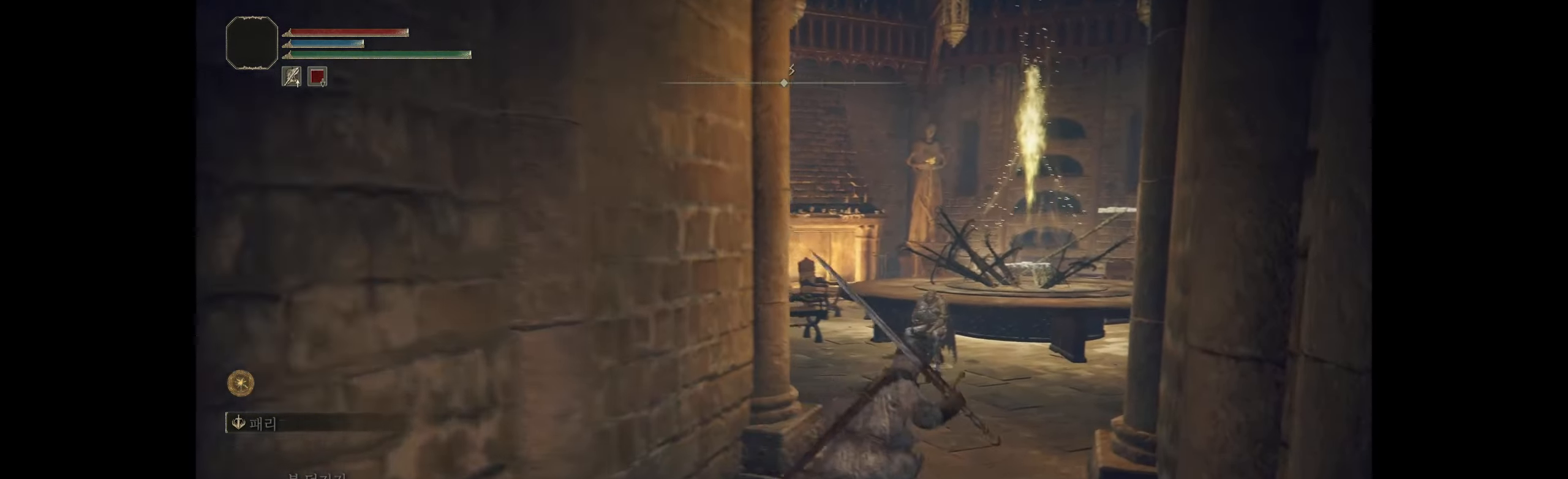
{"buttons": [], "left_stick": "up", "events": [[383, "left_stick", "up"]]}
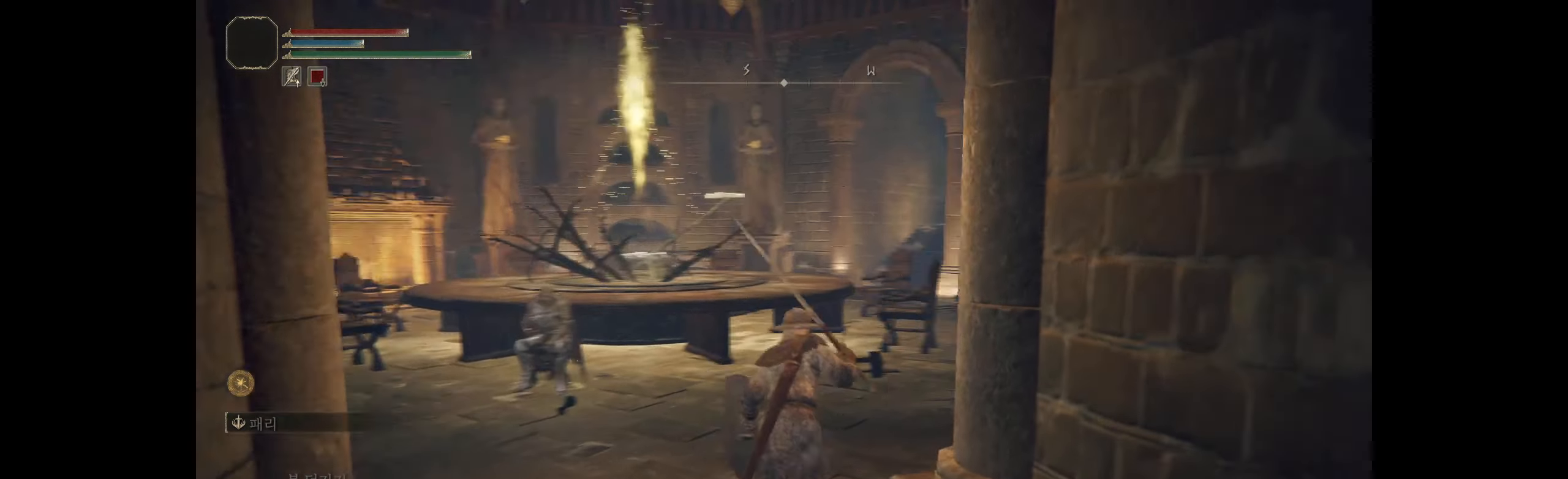
{"buttons": [], "left_stick": "up", "events": []}
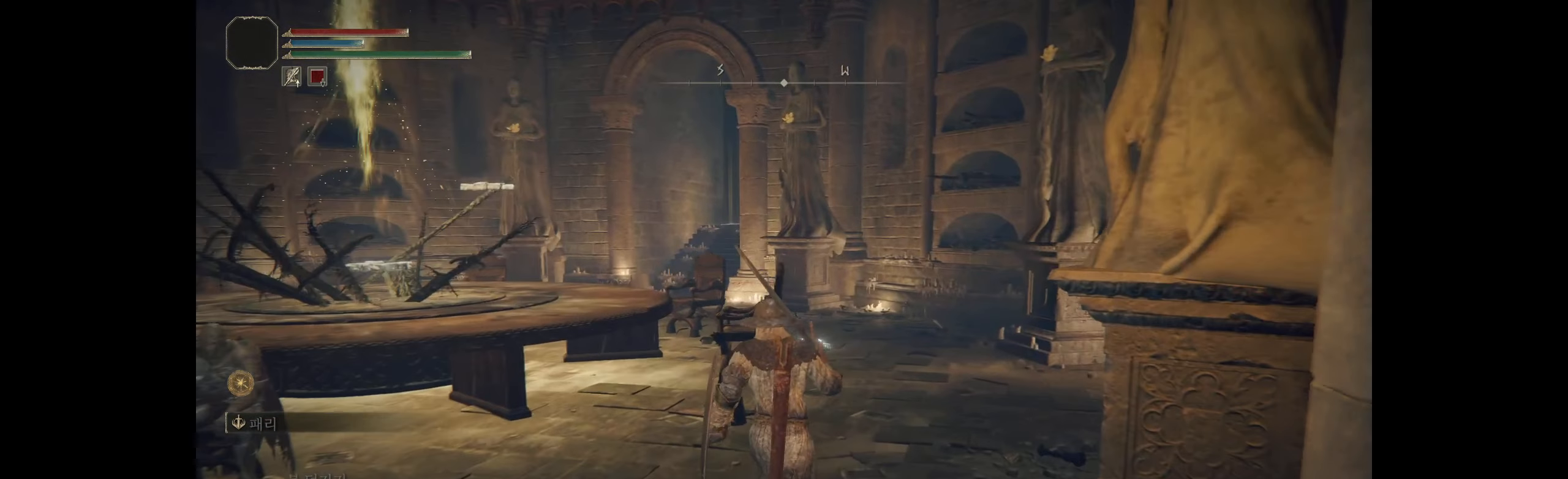
{"buttons": [], "left_stick": "up", "events": []}
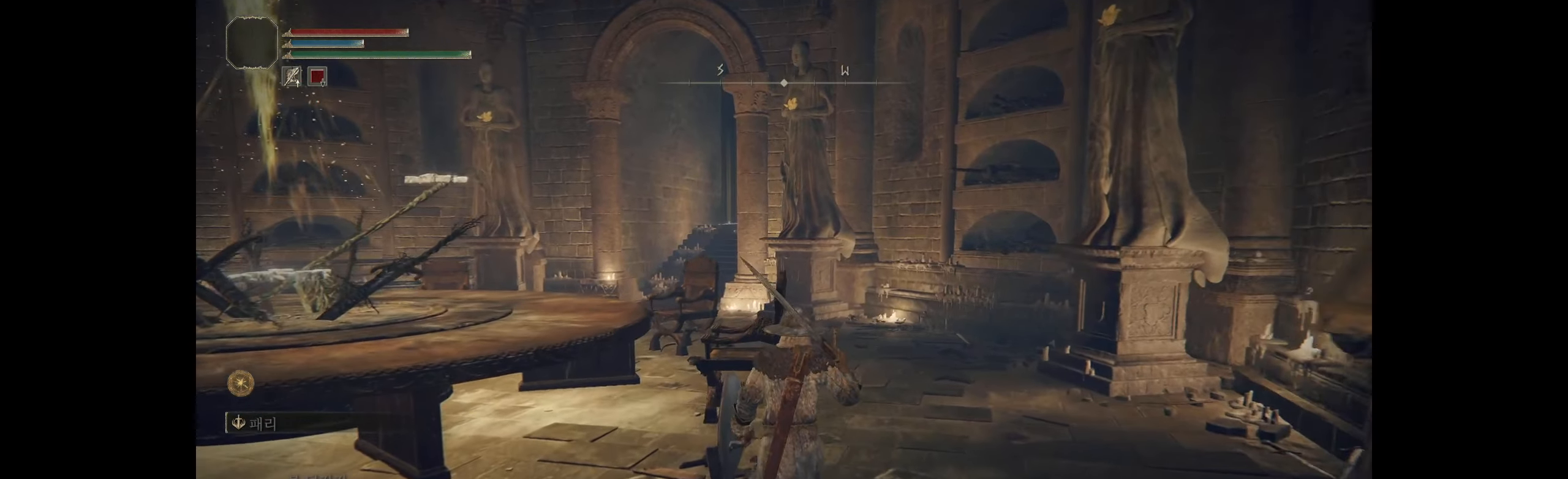
{"buttons": ["B"], "left_stick": "center", "events": [[433, "left_stick", "center"], [483, "B", "down"]]}
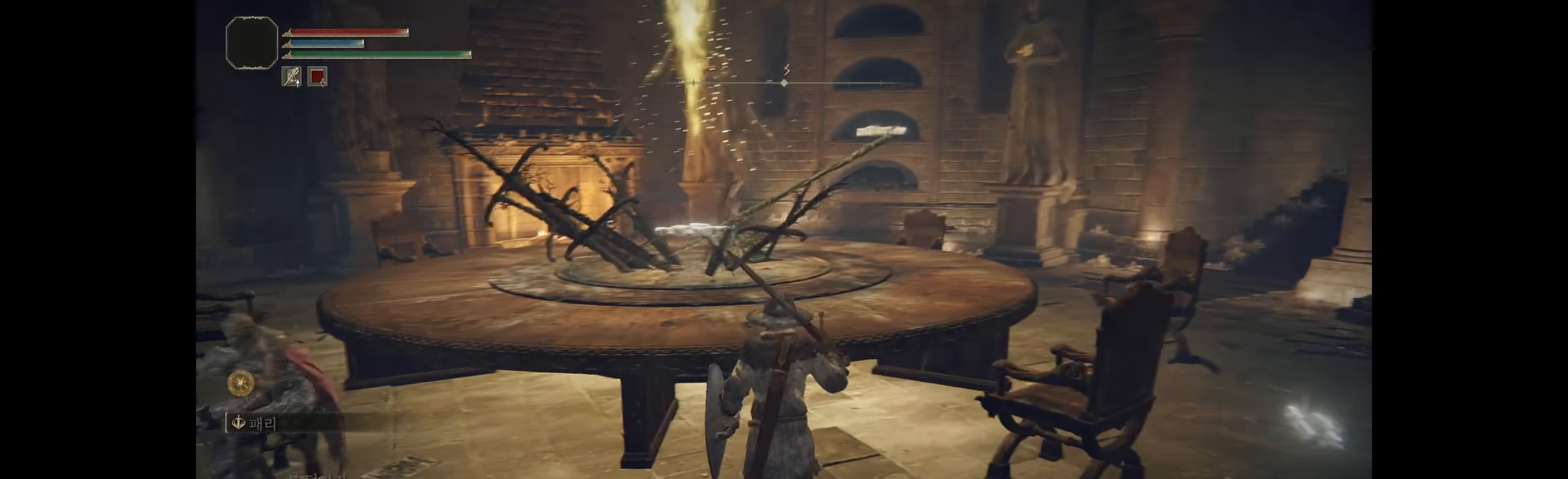
{"buttons": [], "left_stick": "right", "events": [[116, "B", "up"], [483, "left_stick", "right"]]}
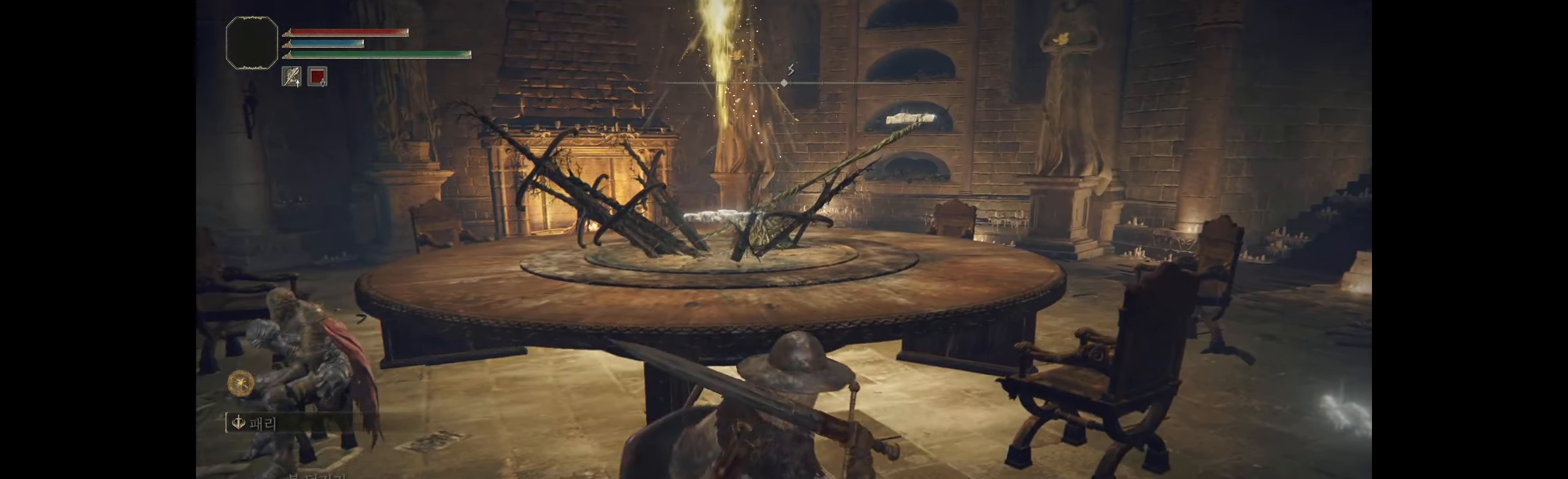
{"buttons": [], "left_stick": "up-right", "events": [[283, "left_stick", "up-right"]]}
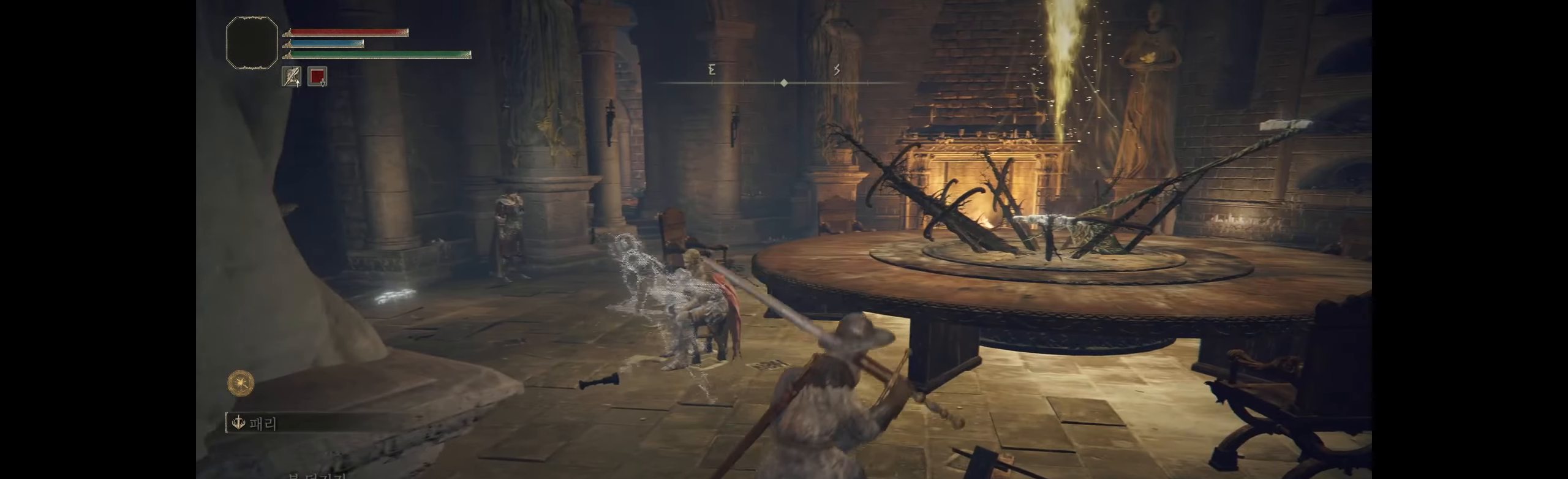
{"buttons": [], "left_stick": "up-right", "events": []}
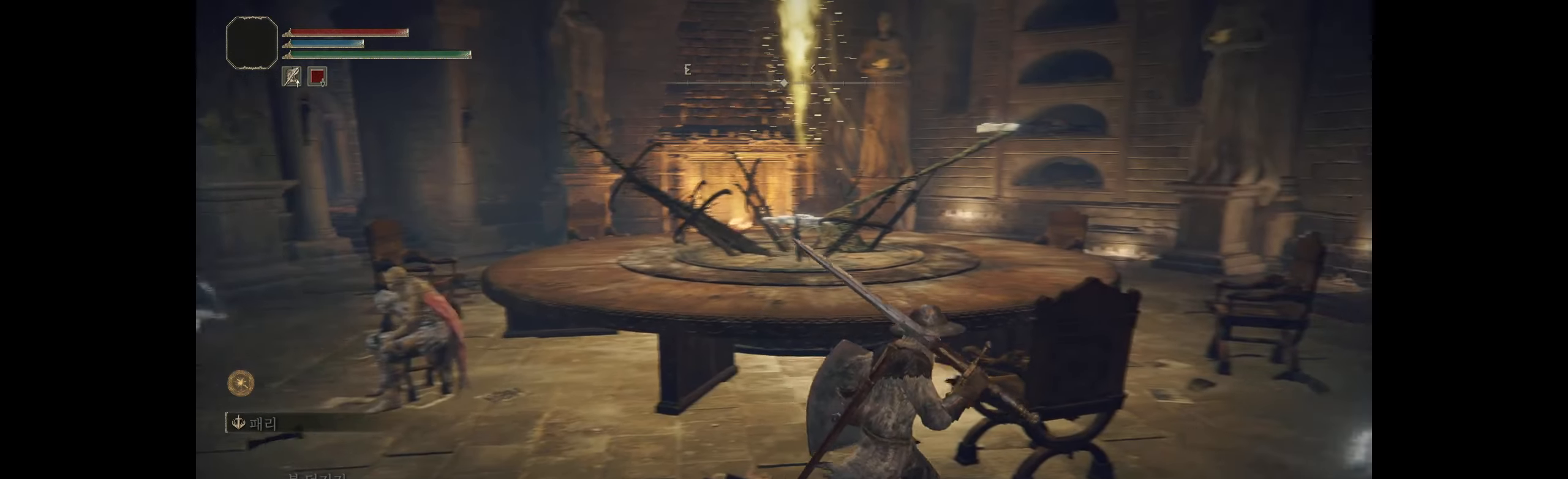
{"buttons": [], "left_stick": "up-right", "events": []}
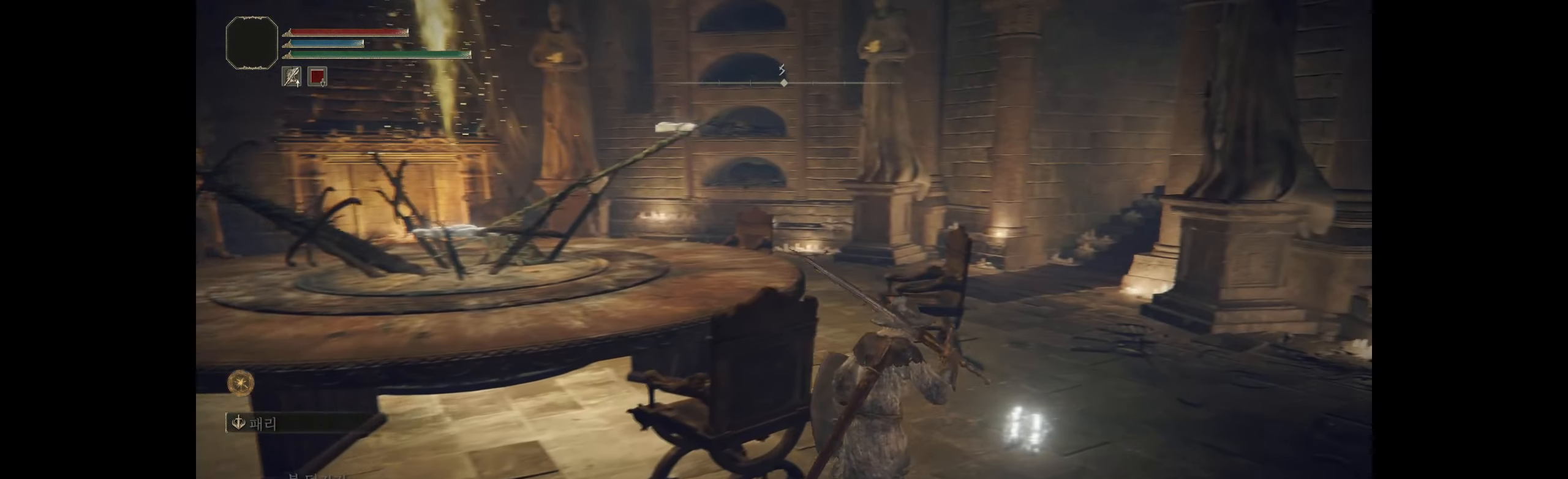
{"buttons": [], "left_stick": "up", "events": [[116, "left_stick", "up"], [250, "B", "down"], [400, "B", "up"]]}
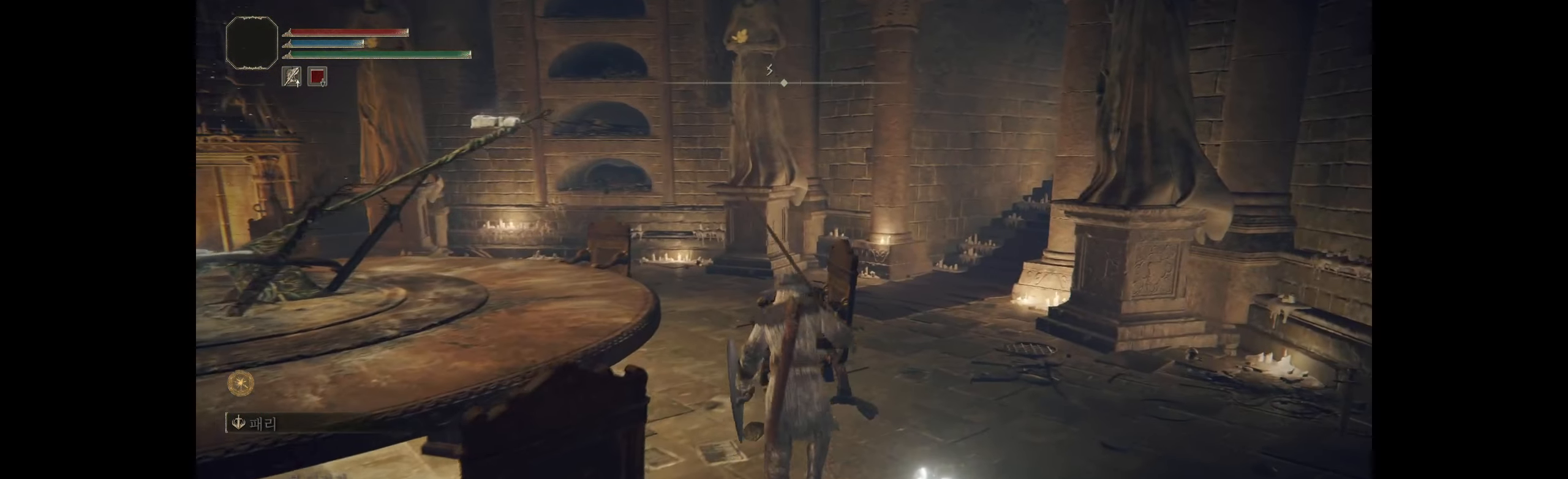
{"buttons": [], "left_stick": "up", "events": [[150, "B", "down"], [266, "B", "up"]]}
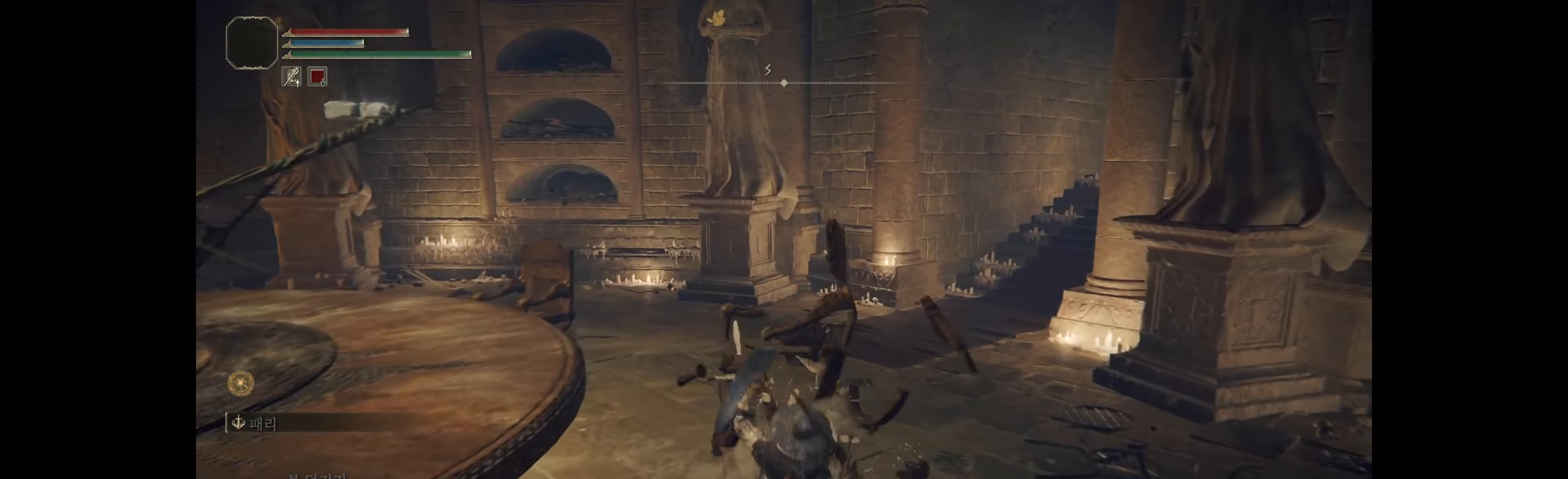
{"buttons": [], "left_stick": "up-left", "events": [[383, "left_stick", "up-left"]]}
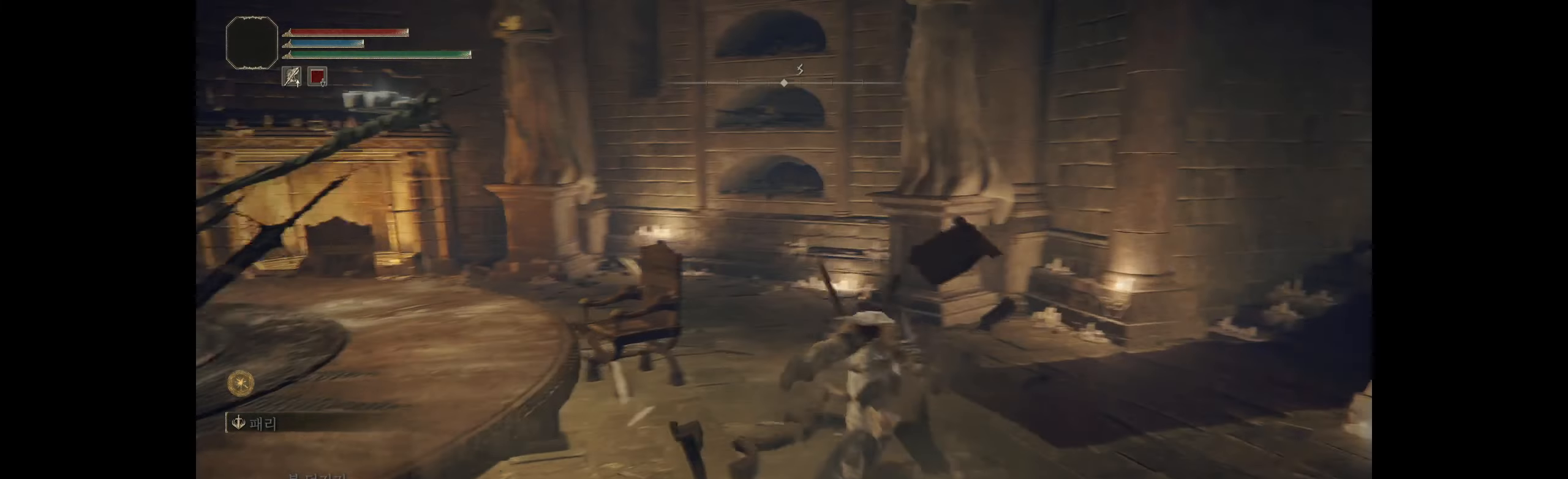
{"buttons": [], "left_stick": "left", "events": [[133, "left_stick", "center"], [500, "left_stick", "left"]]}
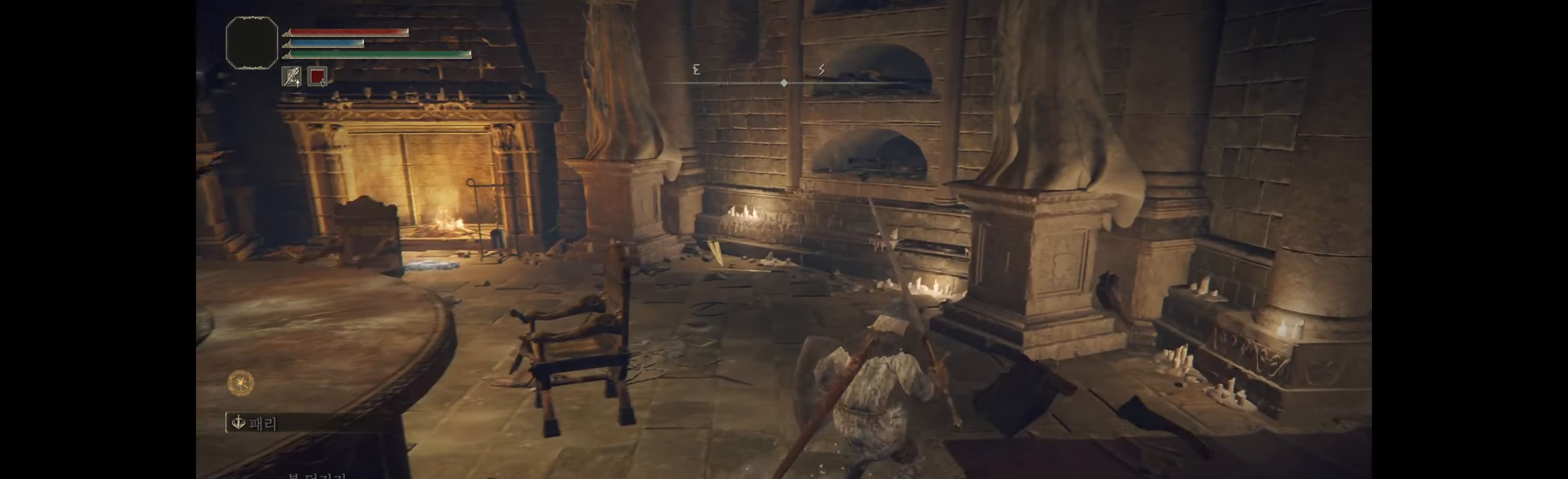
{"buttons": [], "left_stick": "left", "events": []}
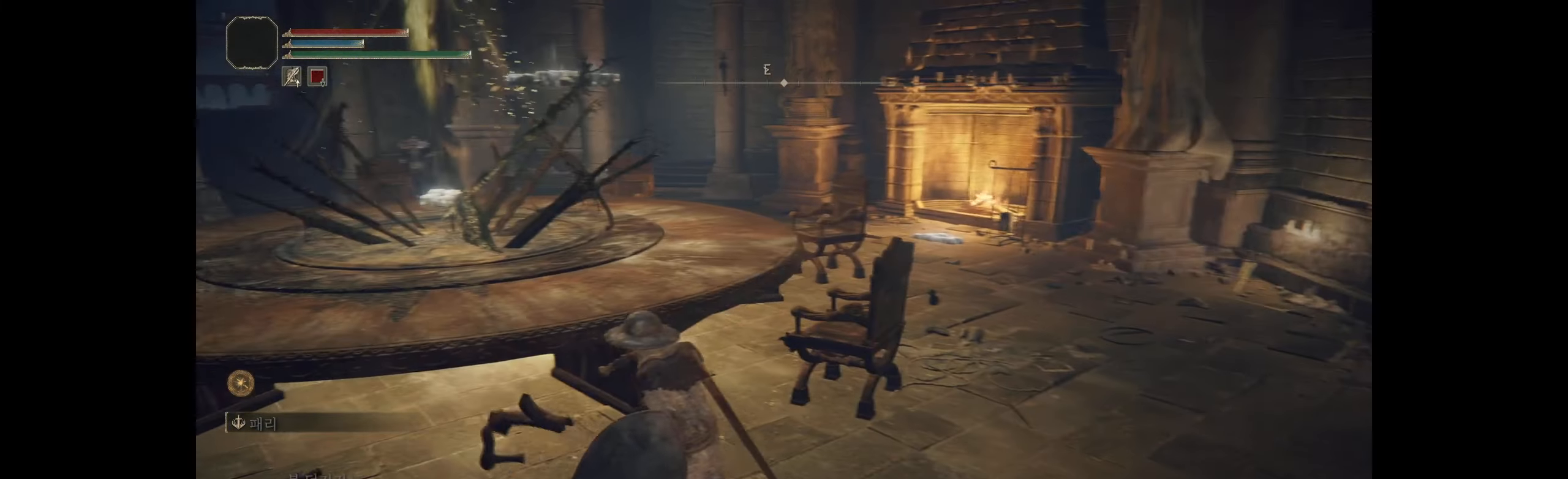
{"buttons": [], "left_stick": "center", "events": [[233, "left_stick", "up-left"], [467, "left_stick", "center"]]}
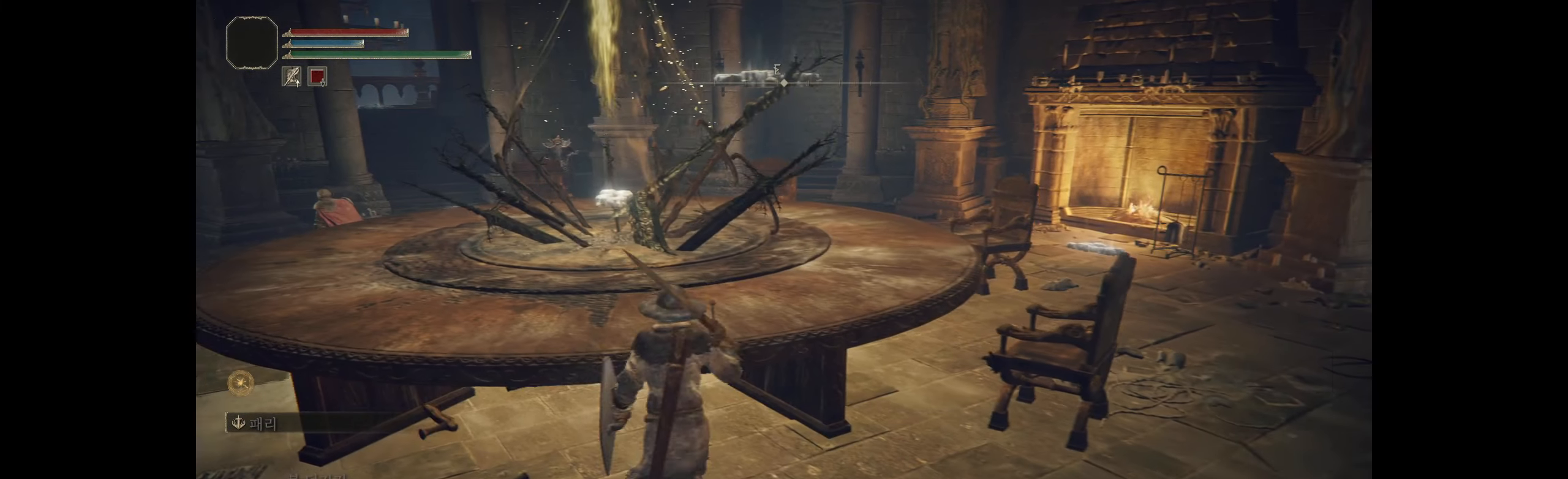
{"buttons": [], "left_stick": "center", "events": []}
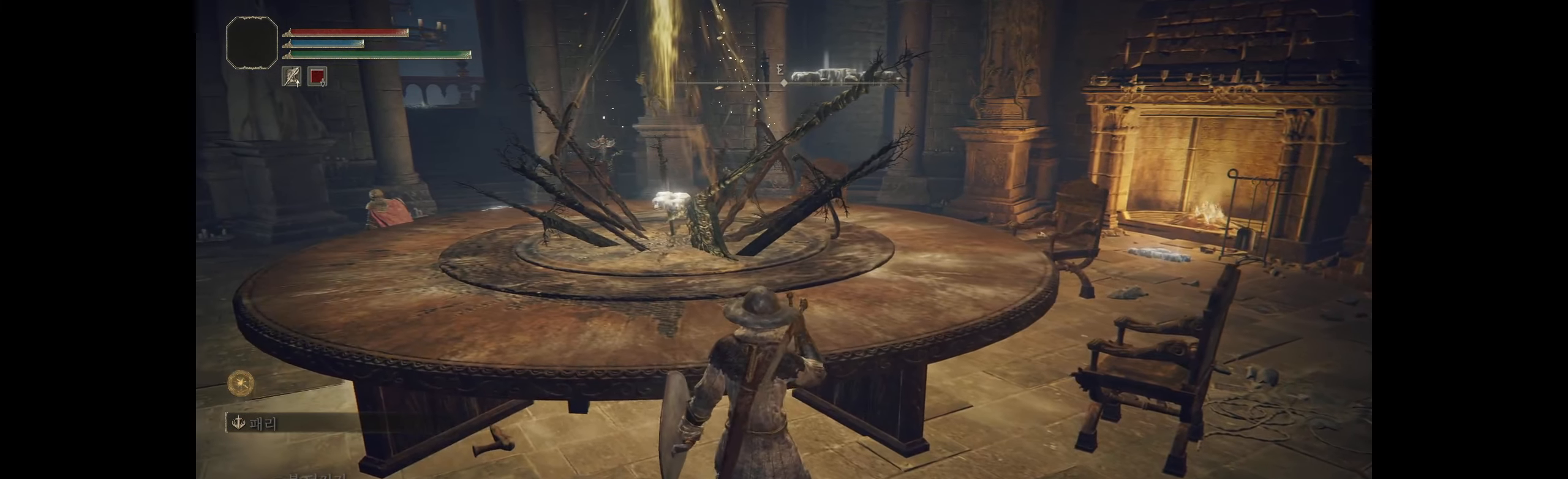
{"buttons": [], "left_stick": "center", "events": [[17, "Y", "down"], [133, "Y", "up"]]}
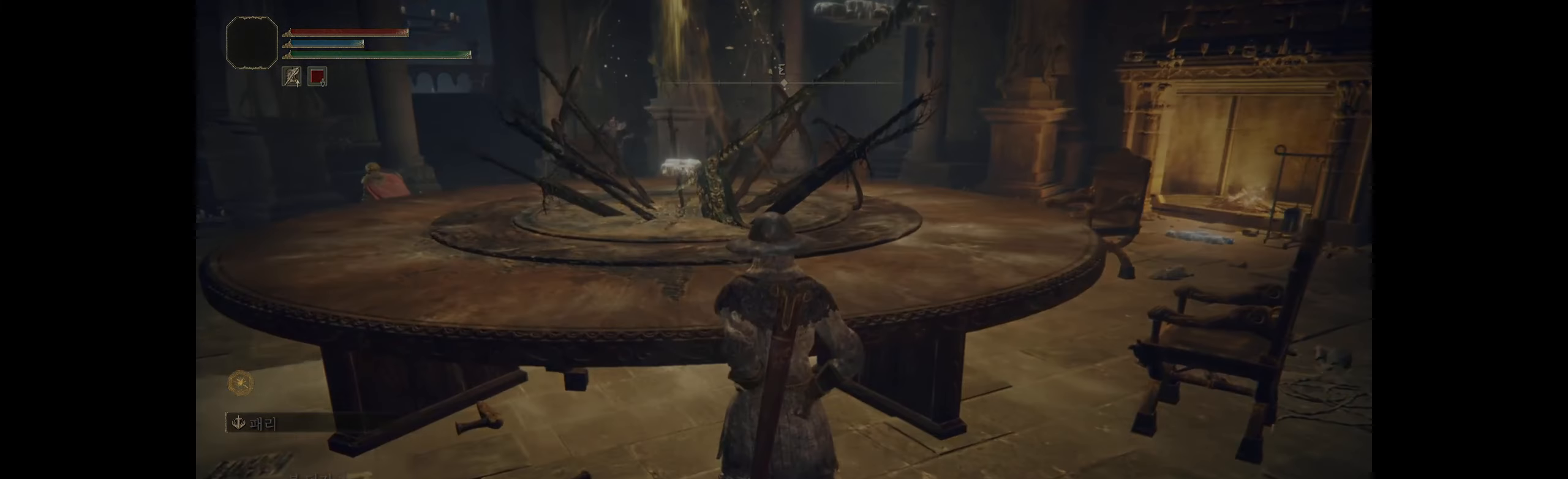
{"buttons": [], "left_stick": "center", "events": []}